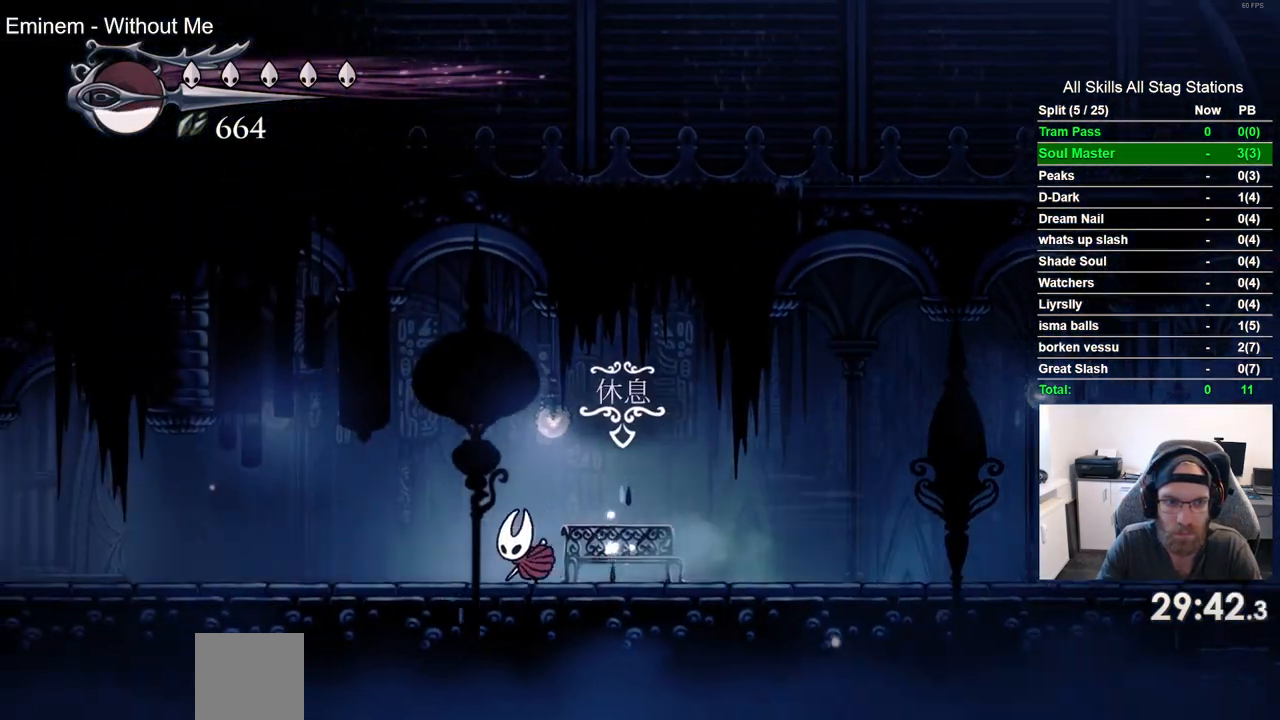
Gameplay with a controller (PlayStation layout); each line is a JSON object with the inputs held at the frame after it (dt_ms = milliseconds from this image to that frame). "events" lists button and stick changes between this image and that frame as [ms after this image, input, new state], when the widget could be followed in between. Not read: L3 R3.
{"dt_ms": 500, "buttons": ["DPAD_LEFT"], "left_stick": "center", "right_stick": "center", "events": [[267, "R2", "down"], [467, "R2", "up"]]}
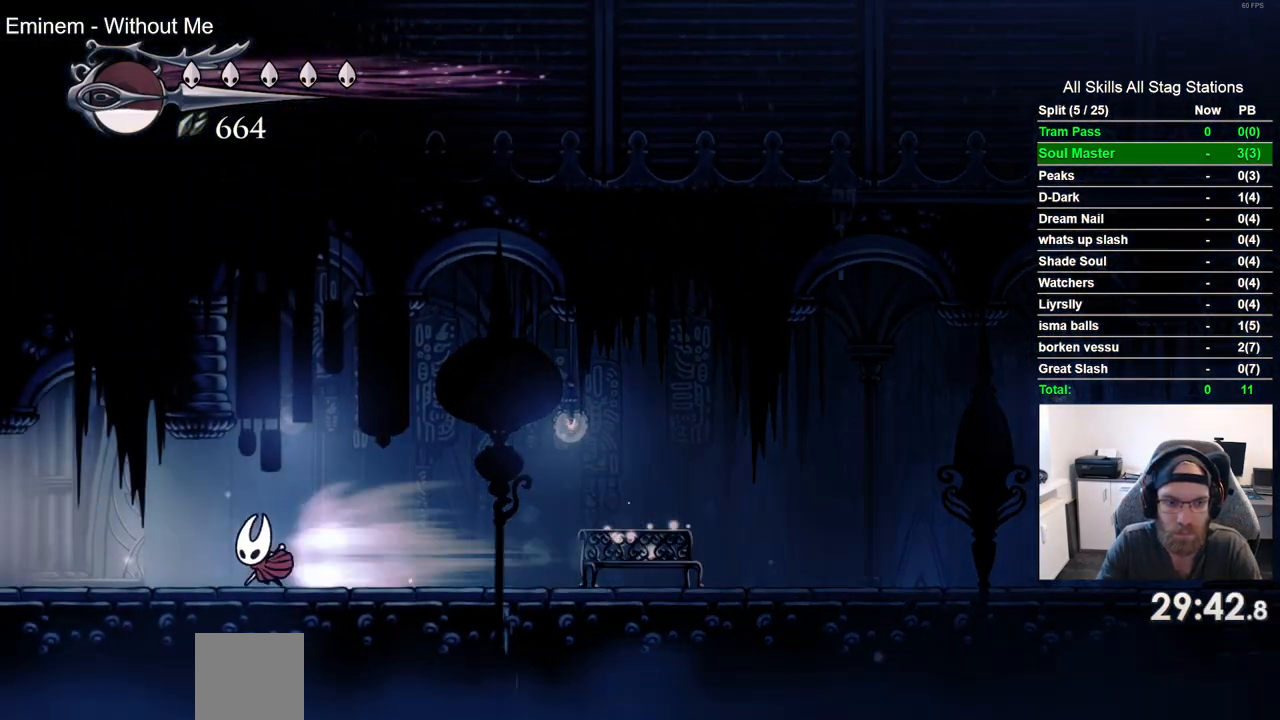
{"dt_ms": 1000, "buttons": ["DPAD_LEFT"], "left_stick": "center", "right_stick": "center", "events": [[333, "R2", "down"], [517, "R2", "up"], [600, "DPAD_LEFT", "up"], [883, "DPAD_LEFT", "down"]]}
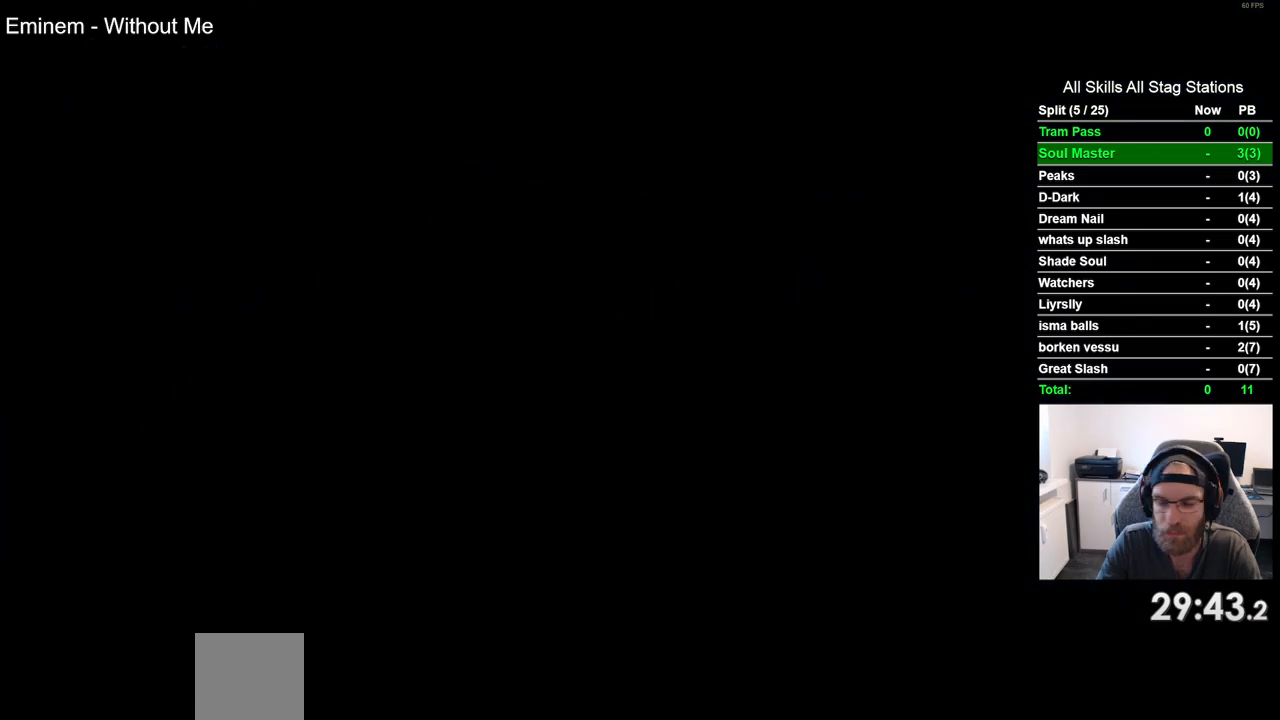
{"dt_ms": 500, "buttons": ["DPAD_LEFT"], "left_stick": "center", "right_stick": "center", "events": []}
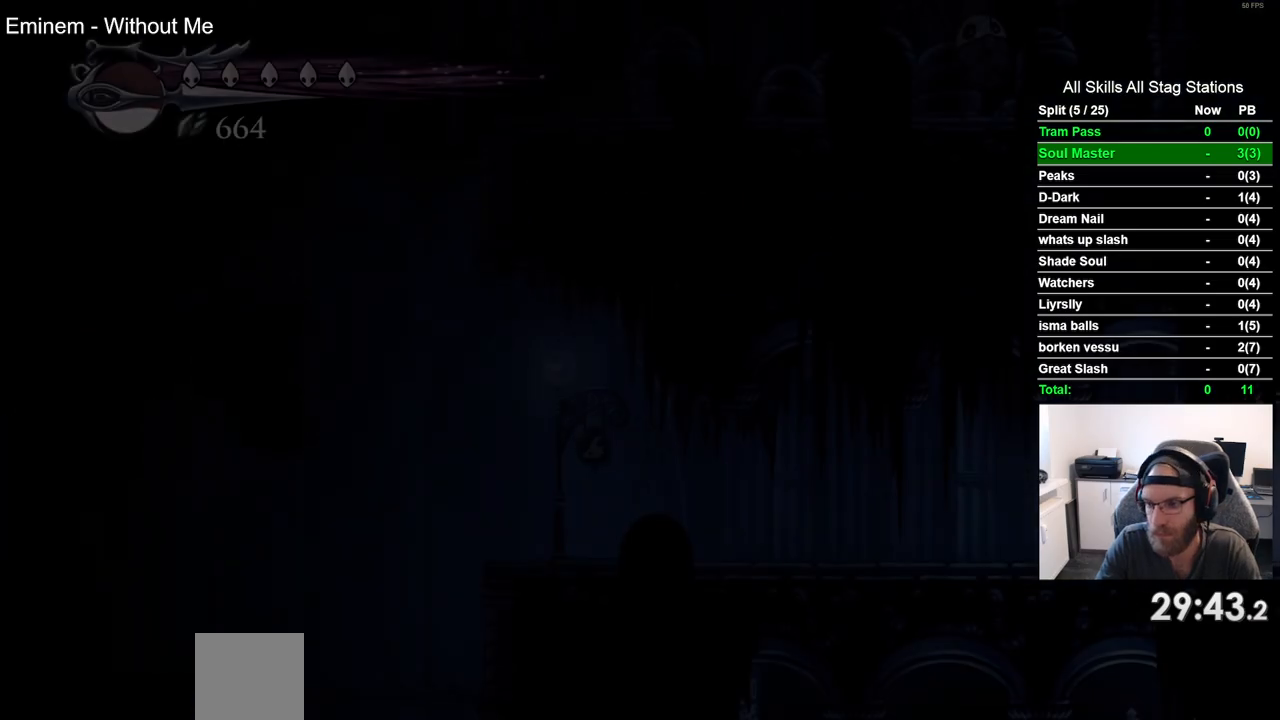
{"dt_ms": 500, "buttons": ["DPAD_LEFT"], "left_stick": "center", "right_stick": "center", "events": []}
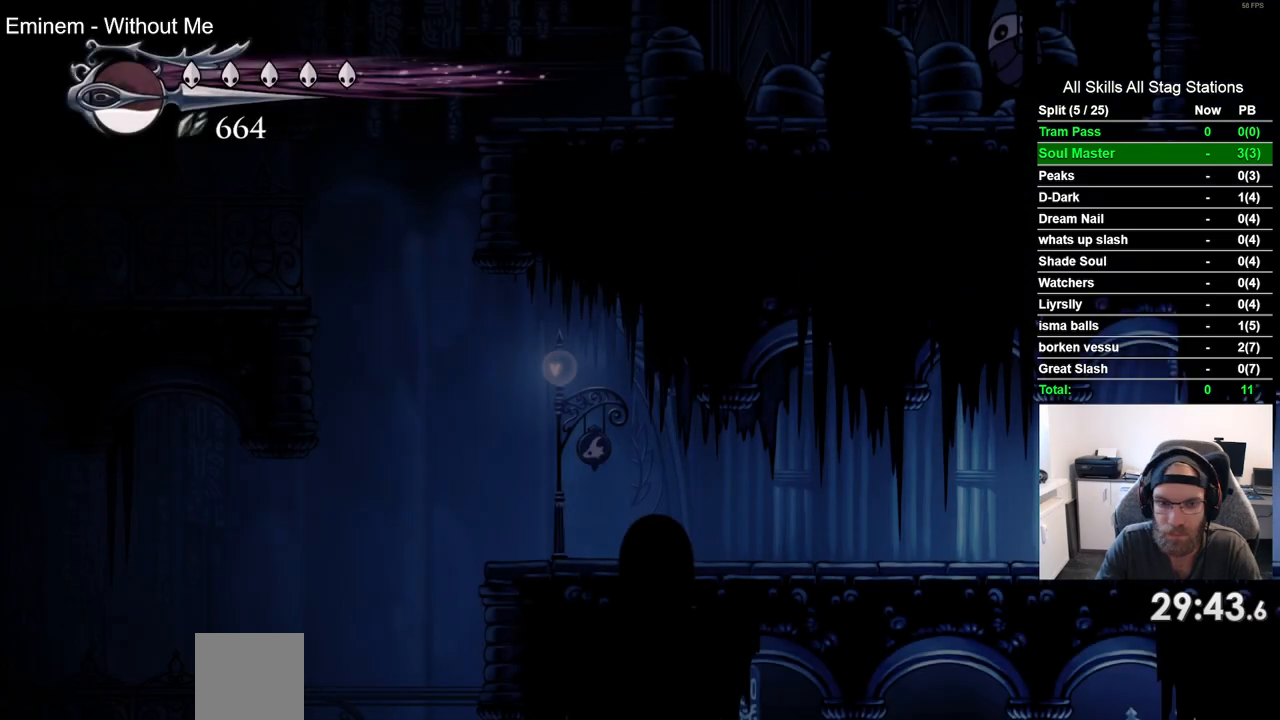
{"dt_ms": 500, "buttons": ["DPAD_LEFT"], "left_stick": "center", "right_stick": "center", "events": [[200, "R2", "down"], [400, "R2", "up"]]}
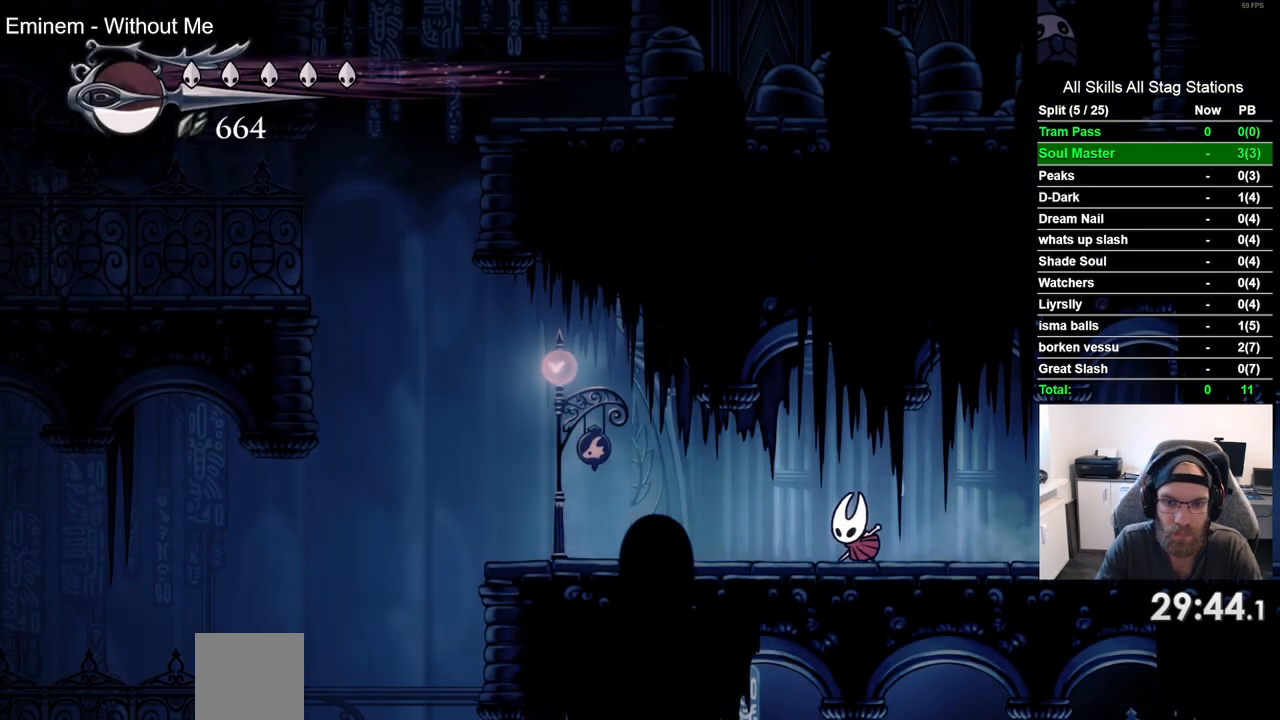
{"dt_ms": 500, "buttons": ["CROSS", "DPAD_LEFT"], "left_stick": "center", "right_stick": "center", "events": [[500, "CROSS", "down"]]}
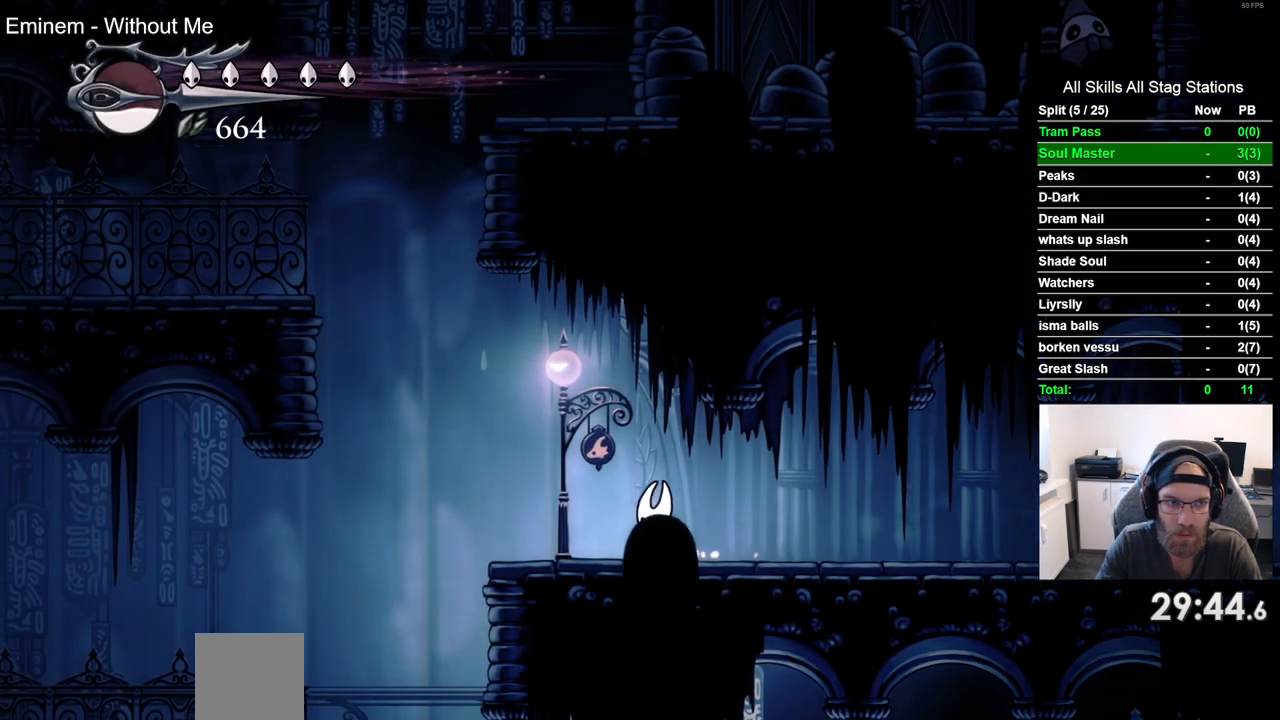
{"dt_ms": 500, "buttons": ["DPAD_LEFT"], "left_stick": "center", "right_stick": "center", "events": [[267, "R2", "down"], [333, "CROSS", "up"], [483, "R2", "up"]]}
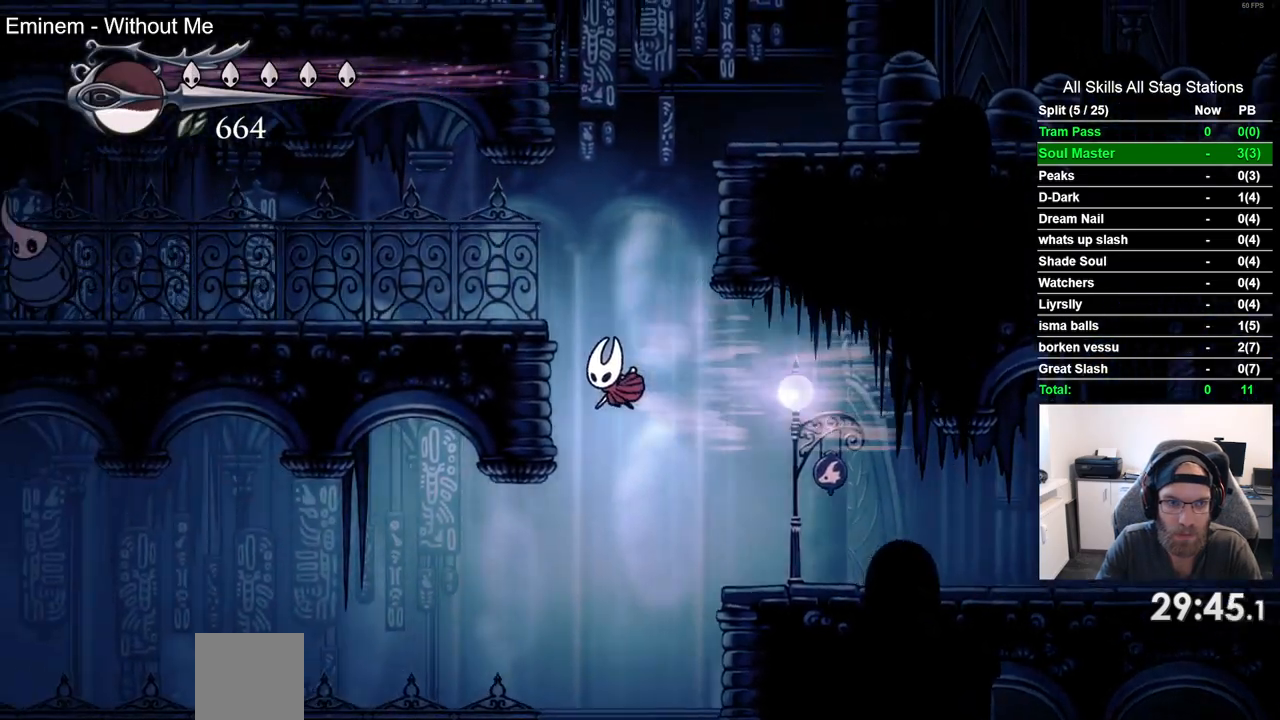
{"dt_ms": 500, "buttons": ["CROSS", "DPAD_RIGHT"], "left_stick": "center", "right_stick": "center", "events": [[67, "CROSS", "down"], [100, "DPAD_UP", "down"], [117, "DPAD_LEFT", "up"], [150, "DPAD_UP", "up"], [183, "DPAD_RIGHT", "down"], [400, "CROSS", "up"], [467, "CROSS", "down"]]}
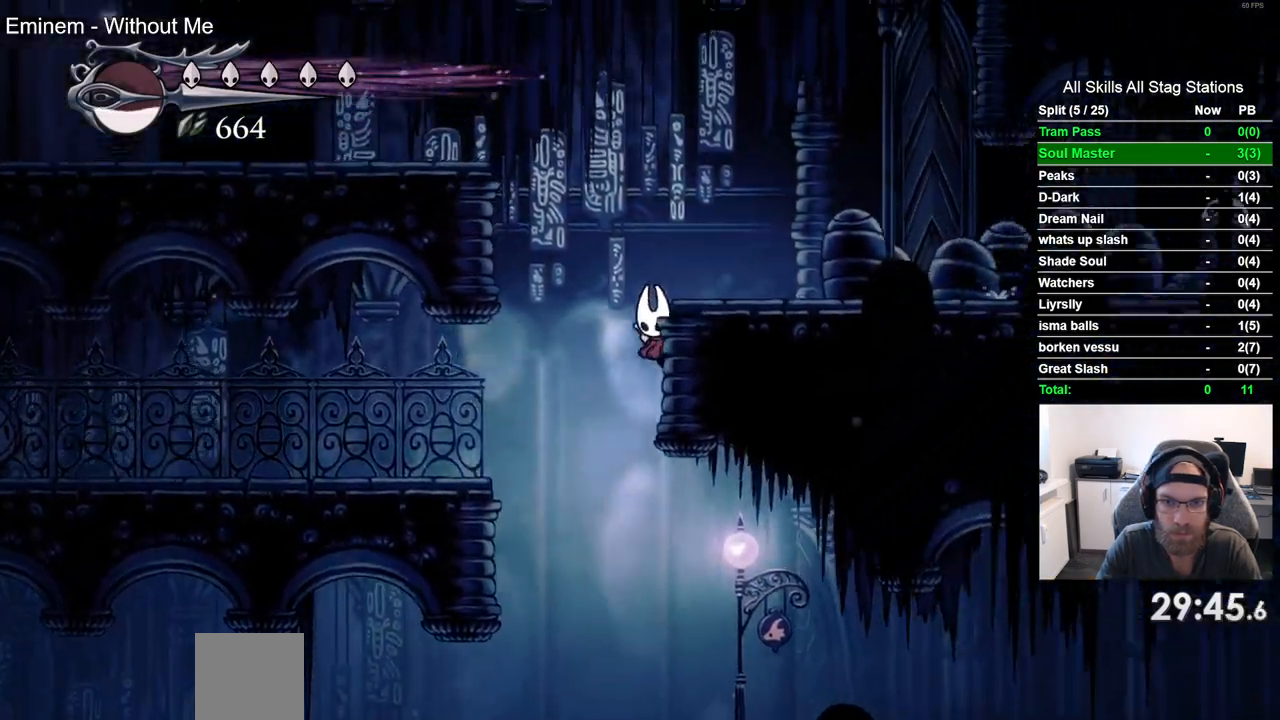
{"dt_ms": 500, "buttons": ["R2", "DPAD_LEFT"], "left_stick": "center", "right_stick": "center", "events": [[33, "DPAD_RIGHT", "up"], [117, "DPAD_LEFT", "down"], [400, "CROSS", "up"], [467, "R2", "down"]]}
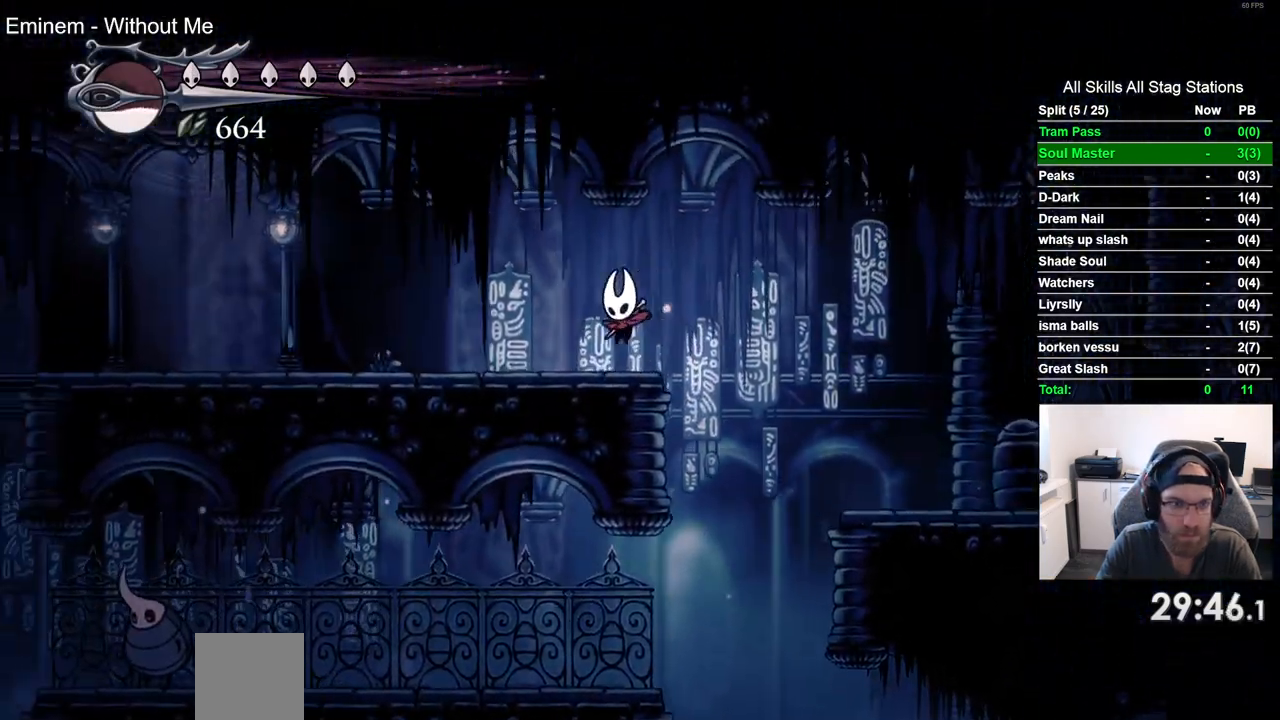
{"dt_ms": 500, "buttons": ["DPAD_LEFT"], "left_stick": "center", "right_stick": "center", "events": [[200, "R2", "up"]]}
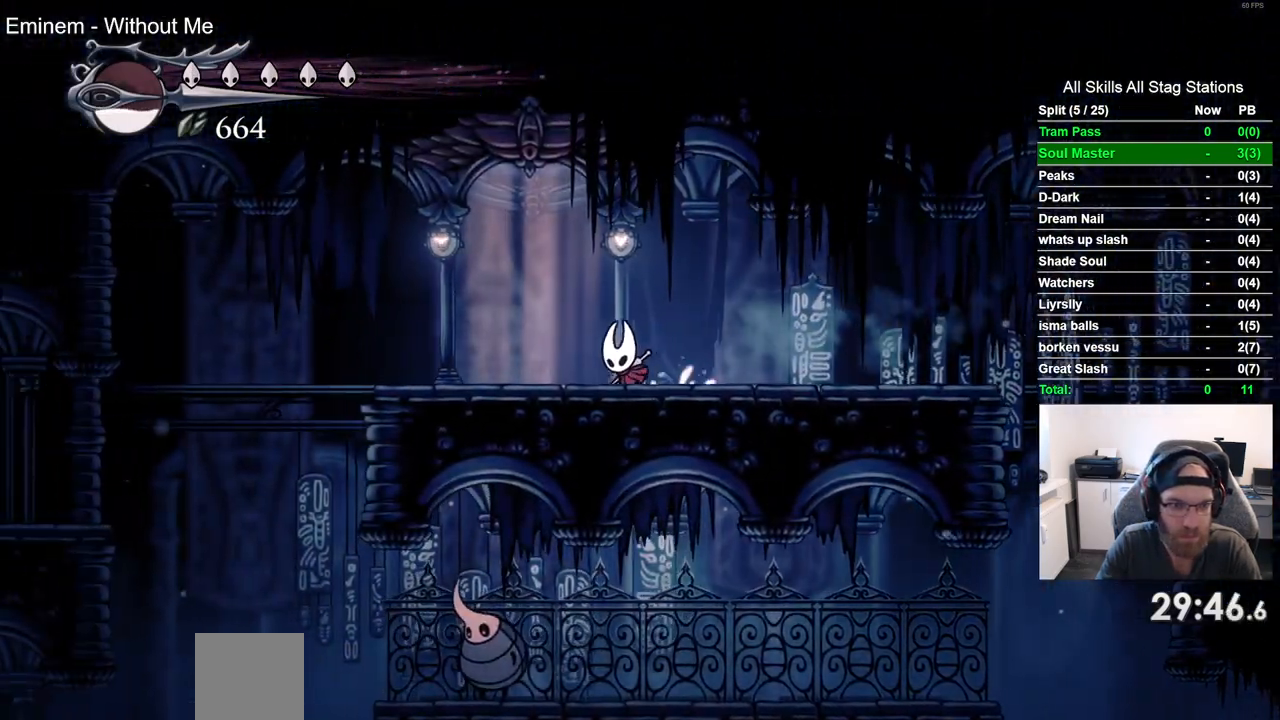
{"dt_ms": 500, "buttons": ["DPAD_LEFT"], "left_stick": "center", "right_stick": "center", "events": []}
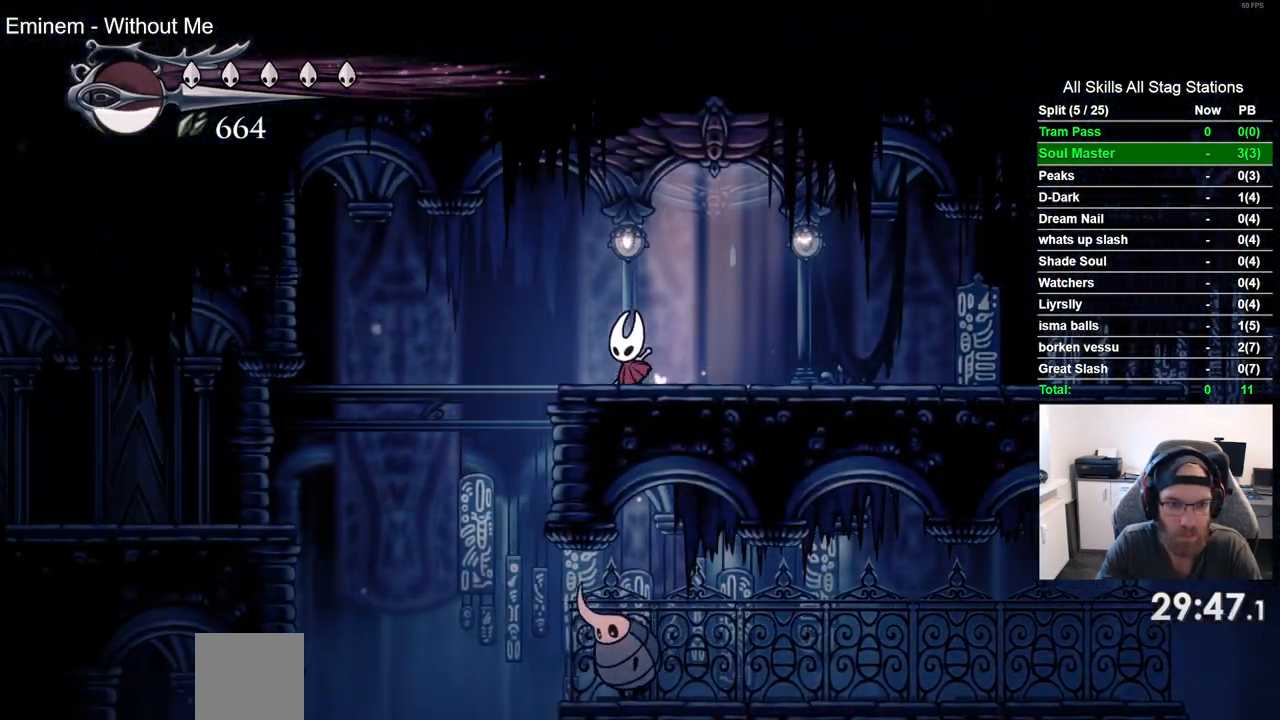
{"dt_ms": 500, "buttons": ["DPAD_LEFT"], "left_stick": "center", "right_stick": "center", "events": [[100, "CROSS", "down"], [267, "CROSS", "up"]]}
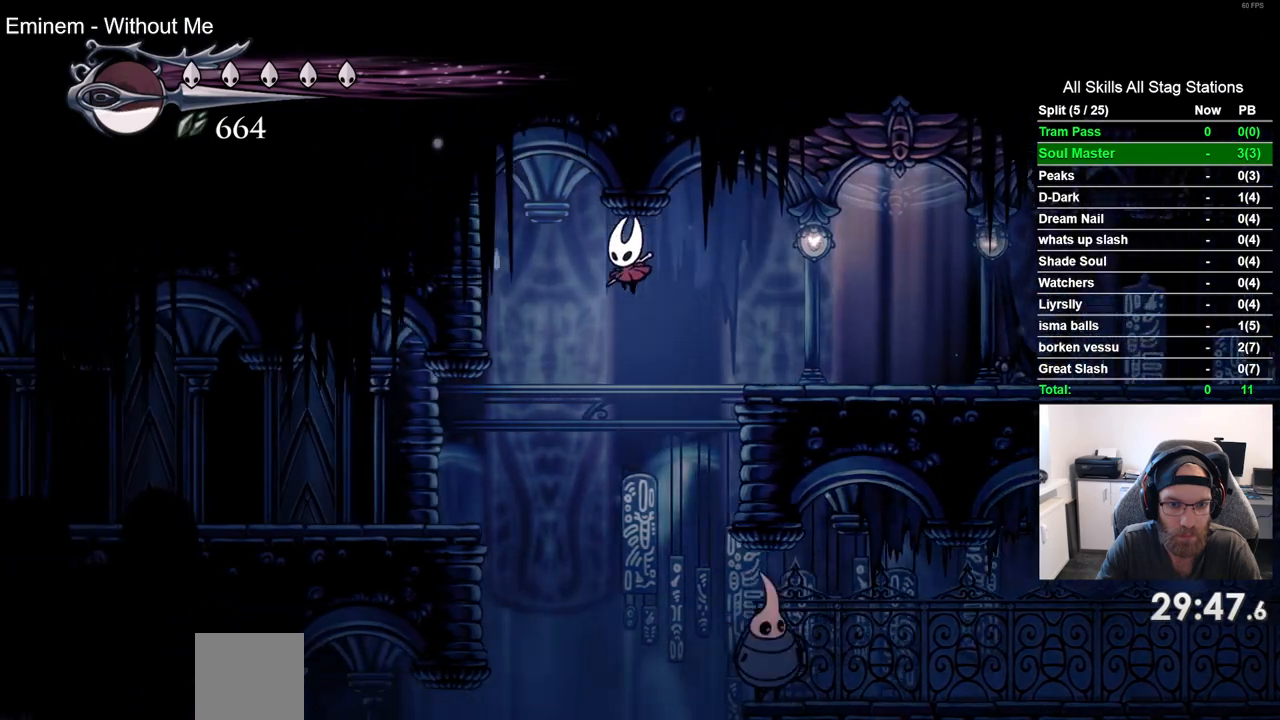
{"dt_ms": 500, "buttons": ["DPAD_LEFT"], "left_stick": "center", "right_stick": "center", "events": [[183, "R2", "down"], [400, "R2", "up"]]}
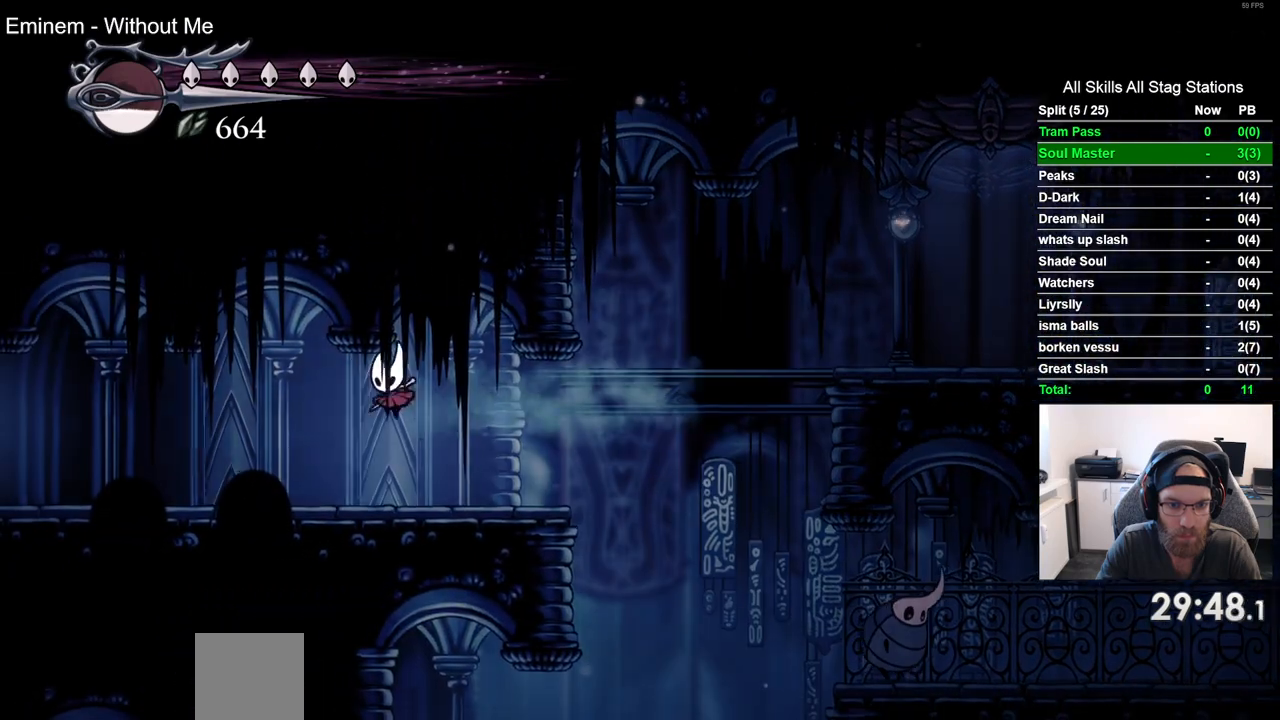
{"dt_ms": 500, "buttons": ["DPAD_LEFT"], "left_stick": "center", "right_stick": "center", "events": [[250, "R2", "down"], [450, "R2", "up"]]}
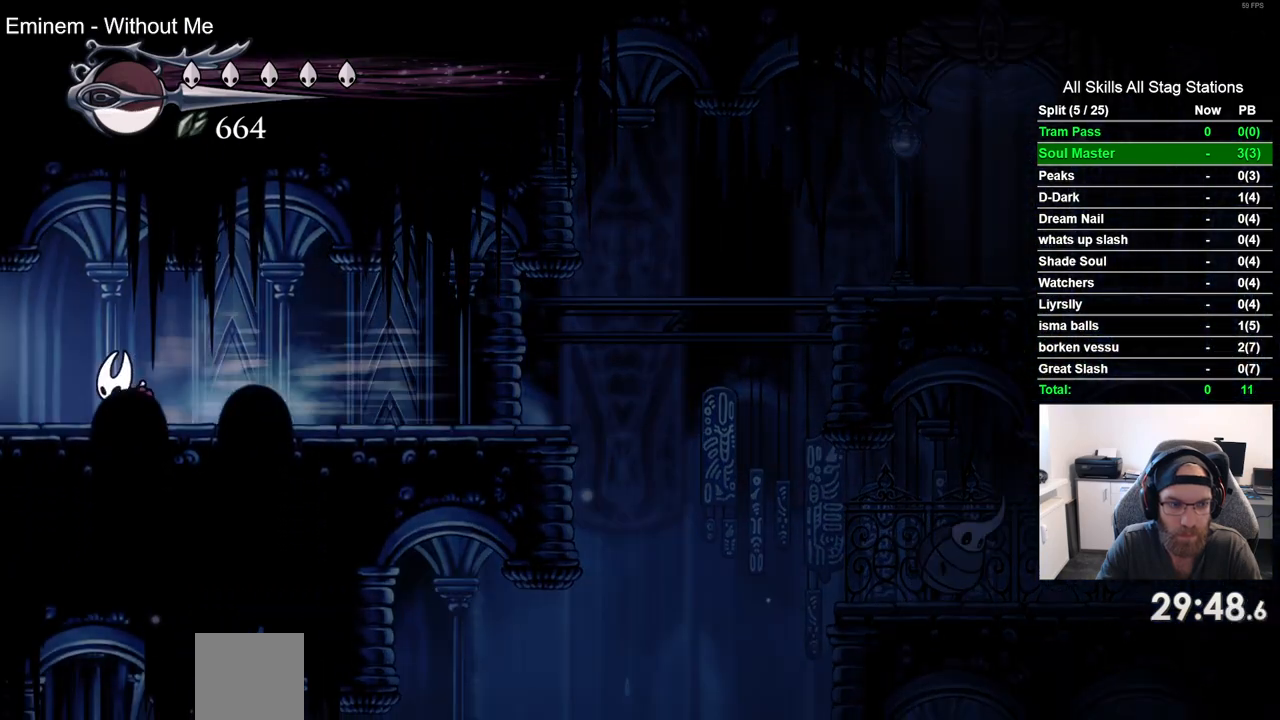
{"dt_ms": 500, "buttons": ["DPAD_LEFT"], "left_stick": "center", "right_stick": "center", "events": []}
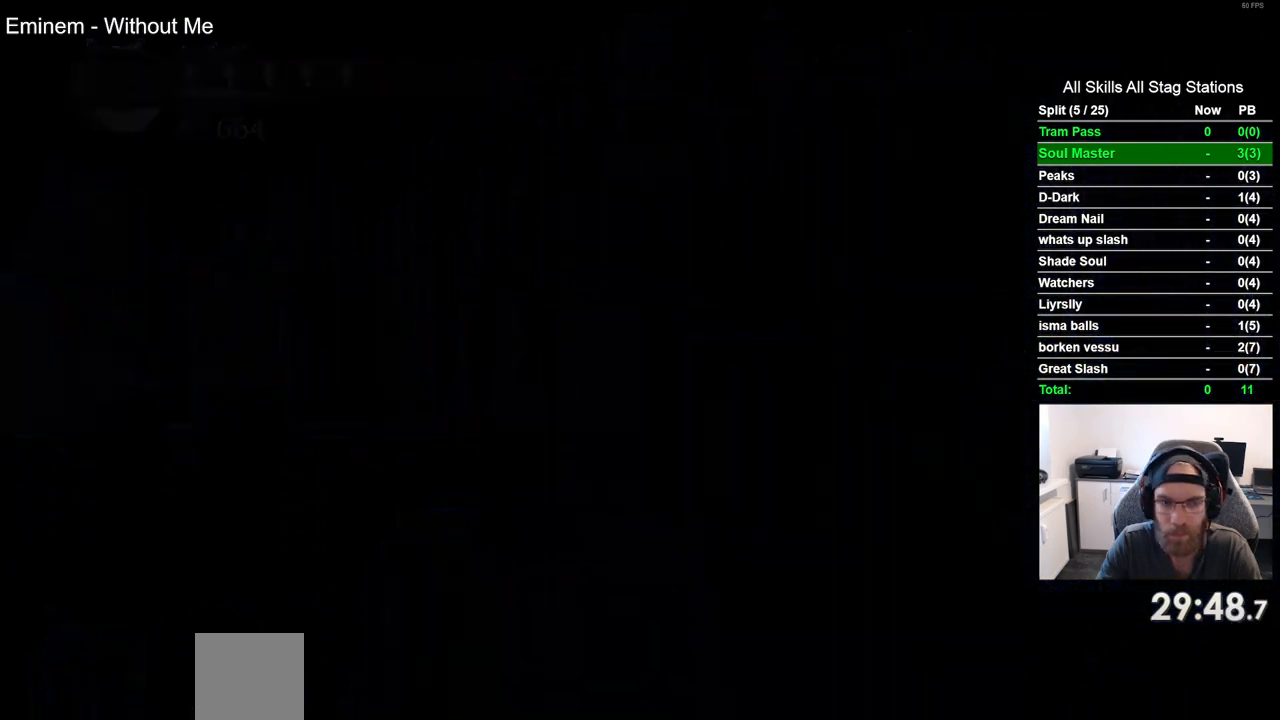
{"dt_ms": 500, "buttons": ["DPAD_LEFT"], "left_stick": "center", "right_stick": "center", "events": []}
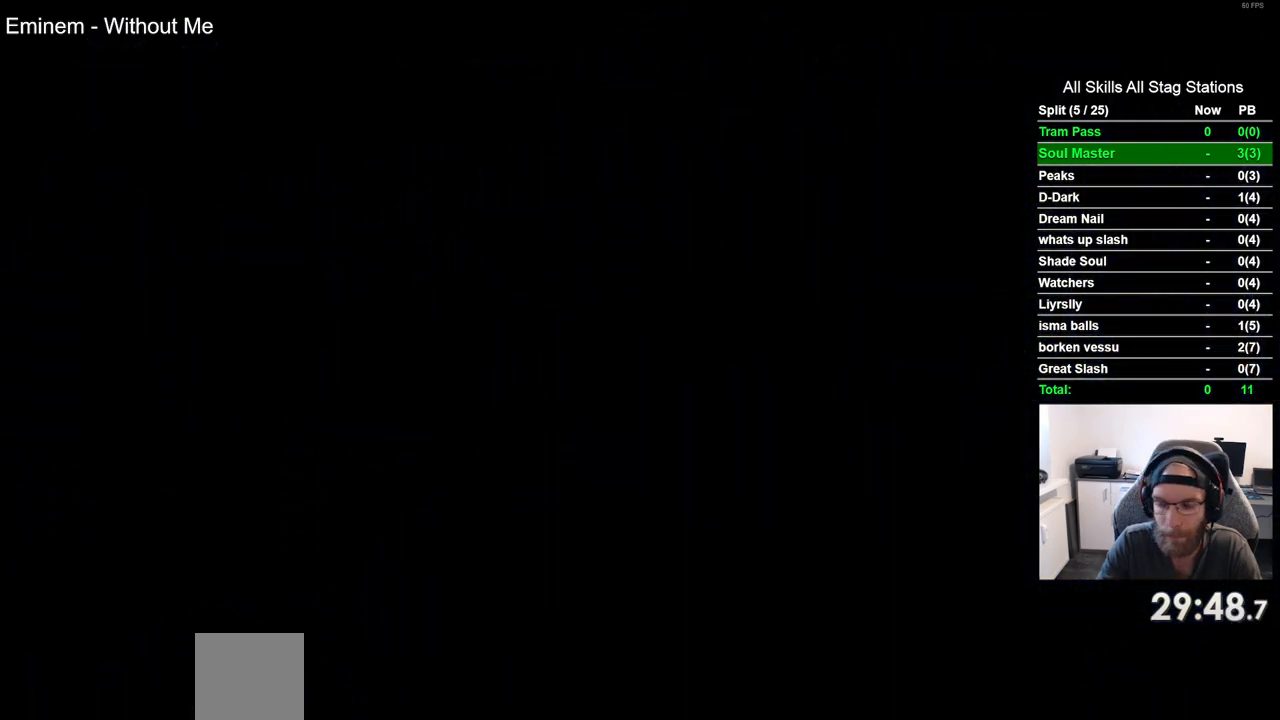
{"dt_ms": 500, "buttons": ["DPAD_LEFT"], "left_stick": "center", "right_stick": "center", "events": []}
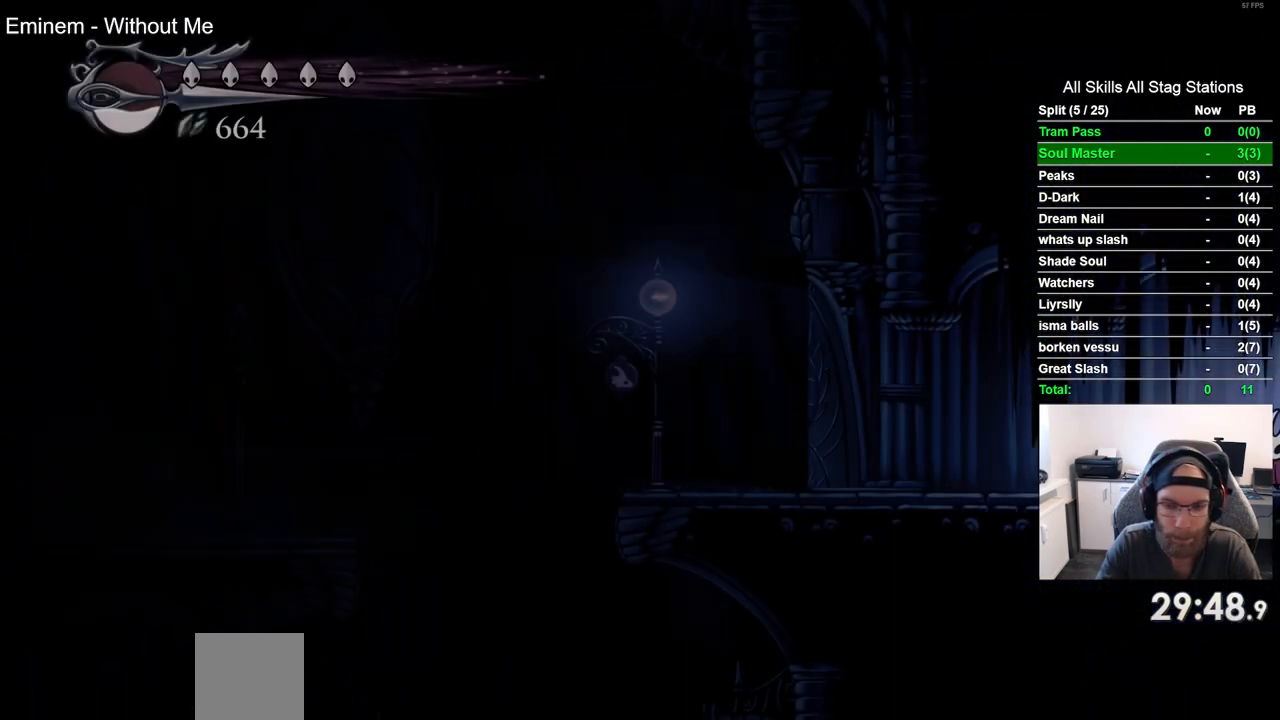
{"dt_ms": 500, "buttons": ["R2", "DPAD_LEFT"], "left_stick": "center", "right_stick": "center", "events": [[417, "R2", "down"]]}
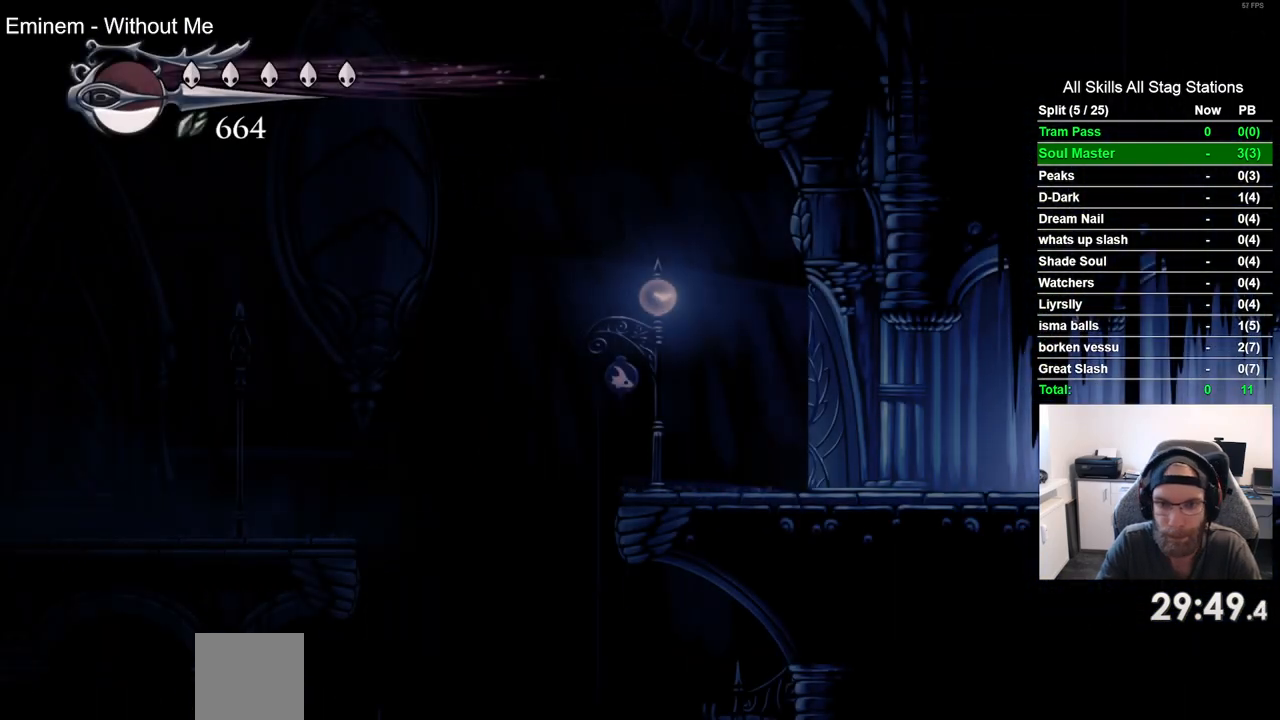
{"dt_ms": 500, "buttons": ["DPAD_LEFT"], "left_stick": "center", "right_stick": "center", "events": [[133, "R2", "up"]]}
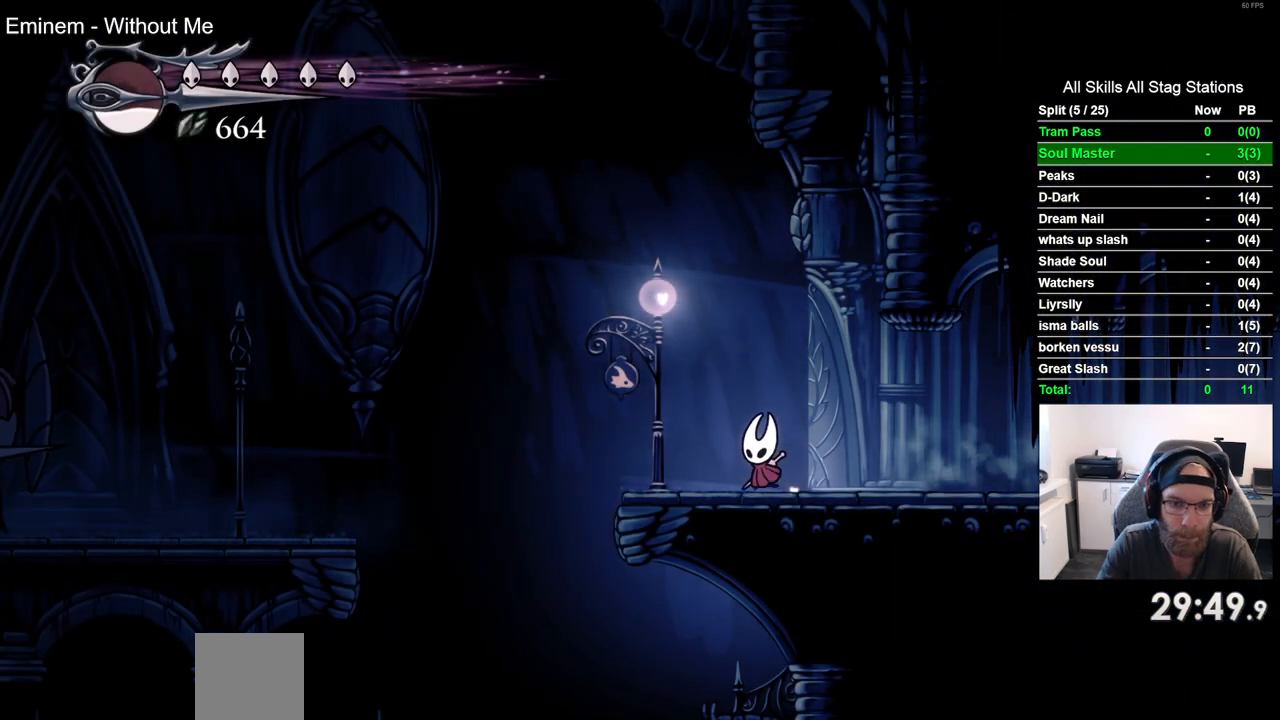
{"dt_ms": 500, "buttons": ["CROSS", "DPAD_LEFT"], "left_stick": "center", "right_stick": "center", "events": [[233, "CROSS", "down"]]}